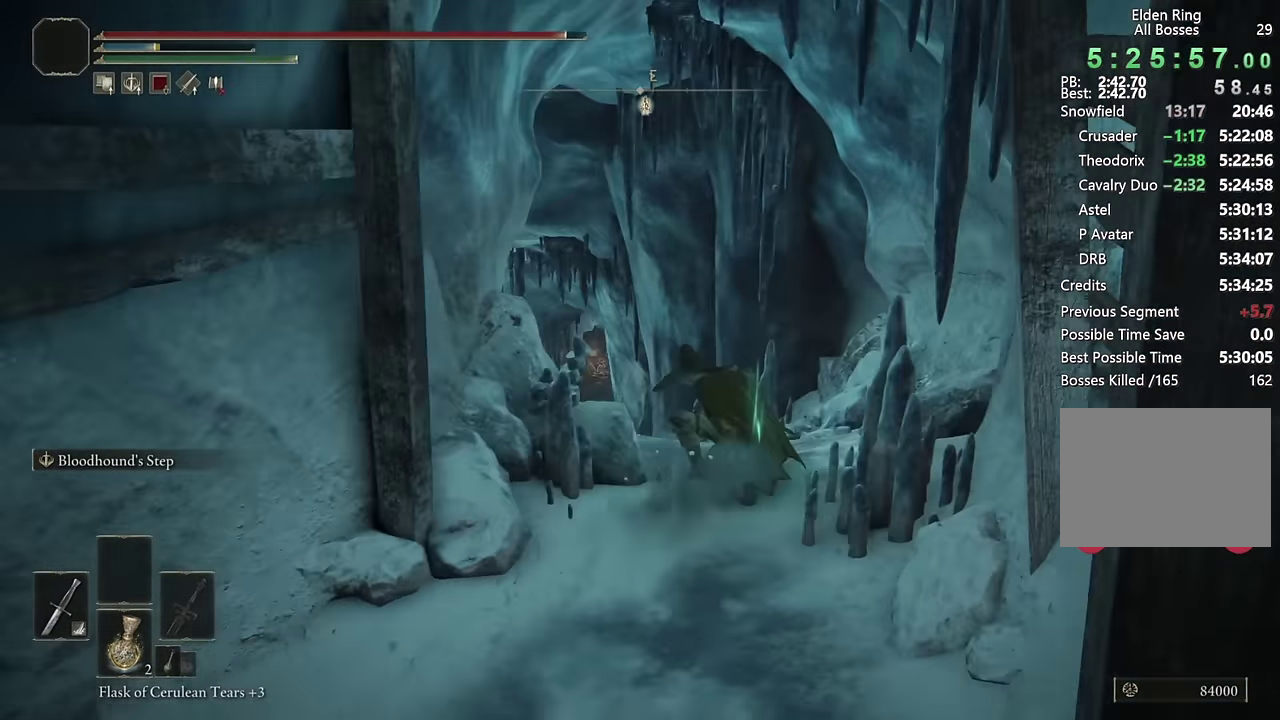
Gameplay with a controller (PlayStation layout); each line is a JSON object with the inputs held at the frame after it. "events" lists button and stick changes between this image and that frame as [ms after this image, input, new state], when the widget could be followed in between.
{"buttons": ["CIRCLE"], "left_stick": "up", "right_stick": "center"}
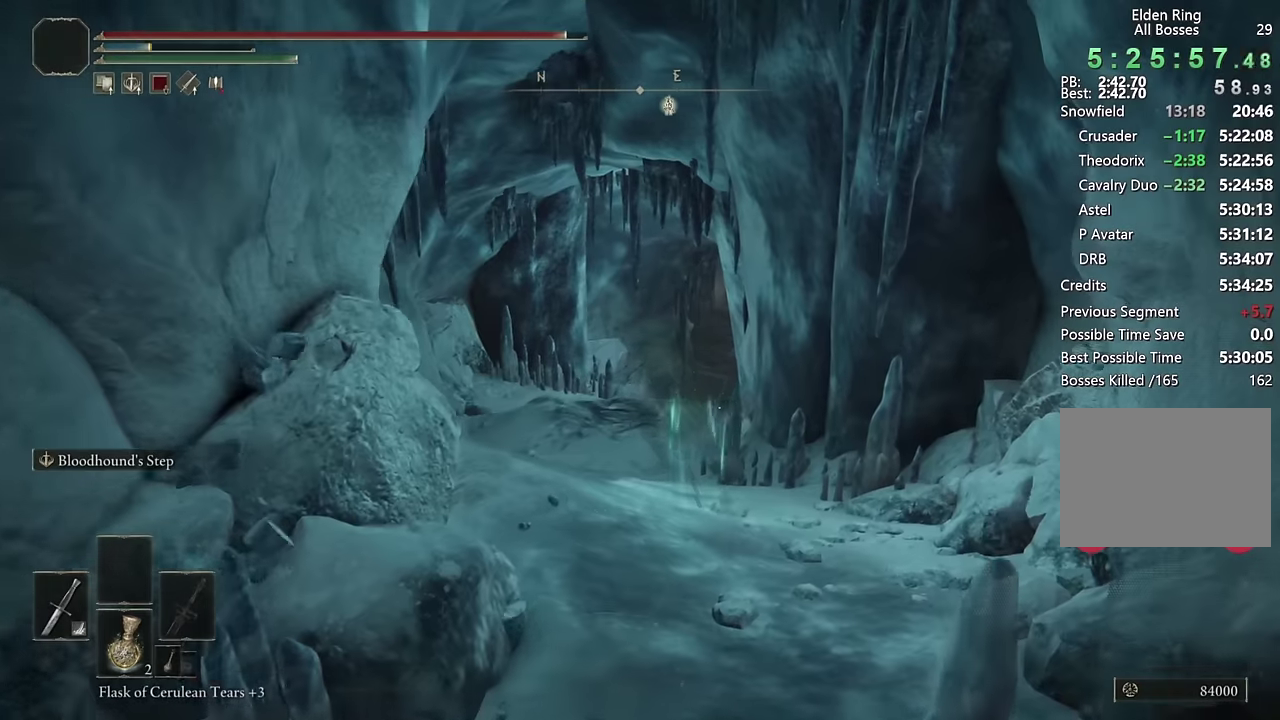
{"buttons": ["CIRCLE"], "left_stick": "up", "right_stick": "center", "events": [[116, "right_stick", "down-left"], [250, "right_stick", "center"]]}
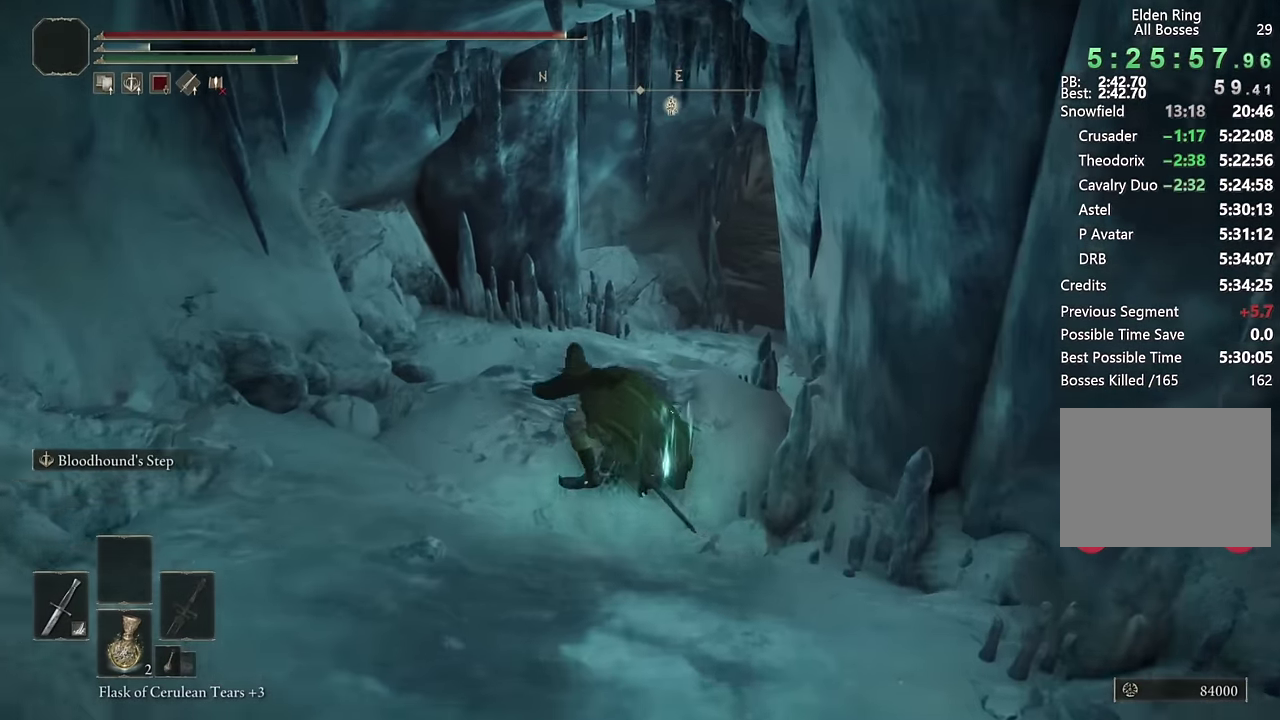
{"buttons": ["CIRCLE"], "left_stick": "up-right", "right_stick": "center", "events": [[266, "left_stick", "up-right"], [333, "left_stick", "up"], [466, "left_stick", "up-right"]]}
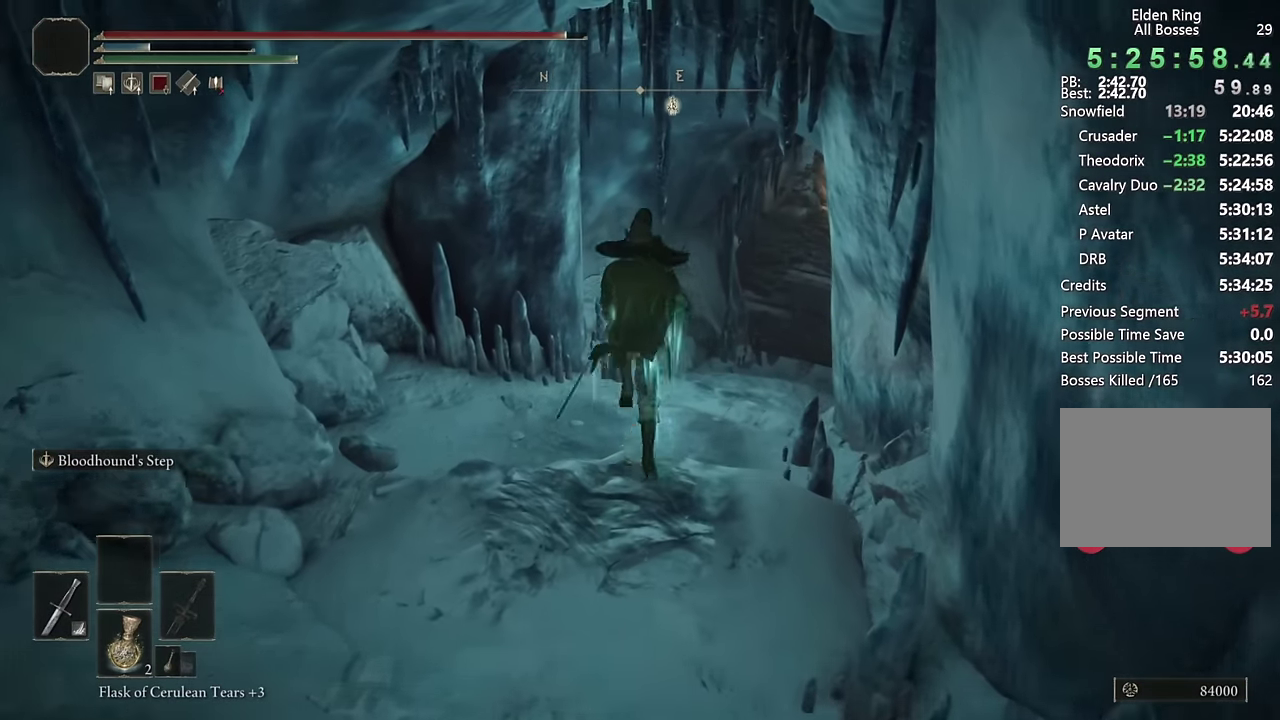
{"buttons": ["CIRCLE"], "left_stick": "up-right", "right_stick": "center", "events": [[50, "right_stick", "down-right"], [216, "right_stick", "center"]]}
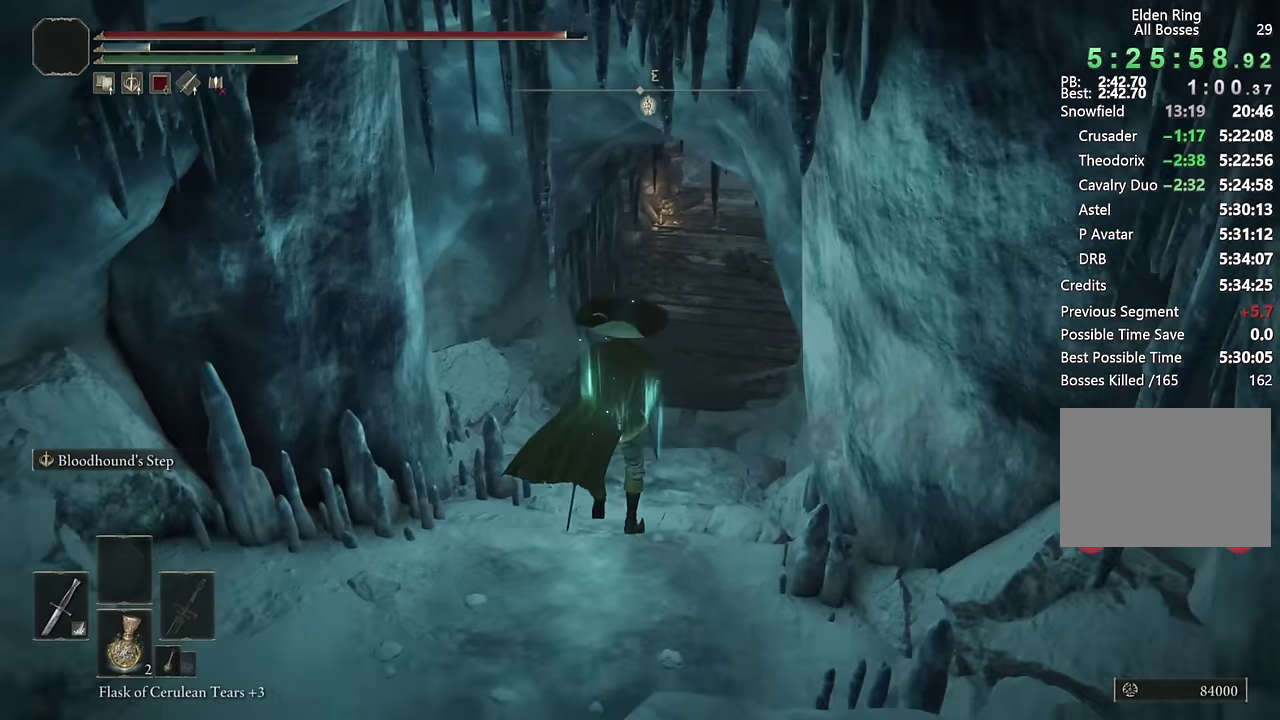
{"buttons": ["CIRCLE"], "left_stick": "up-right", "right_stick": "center", "events": [[133, "right_stick", "up"], [216, "right_stick", "center"]]}
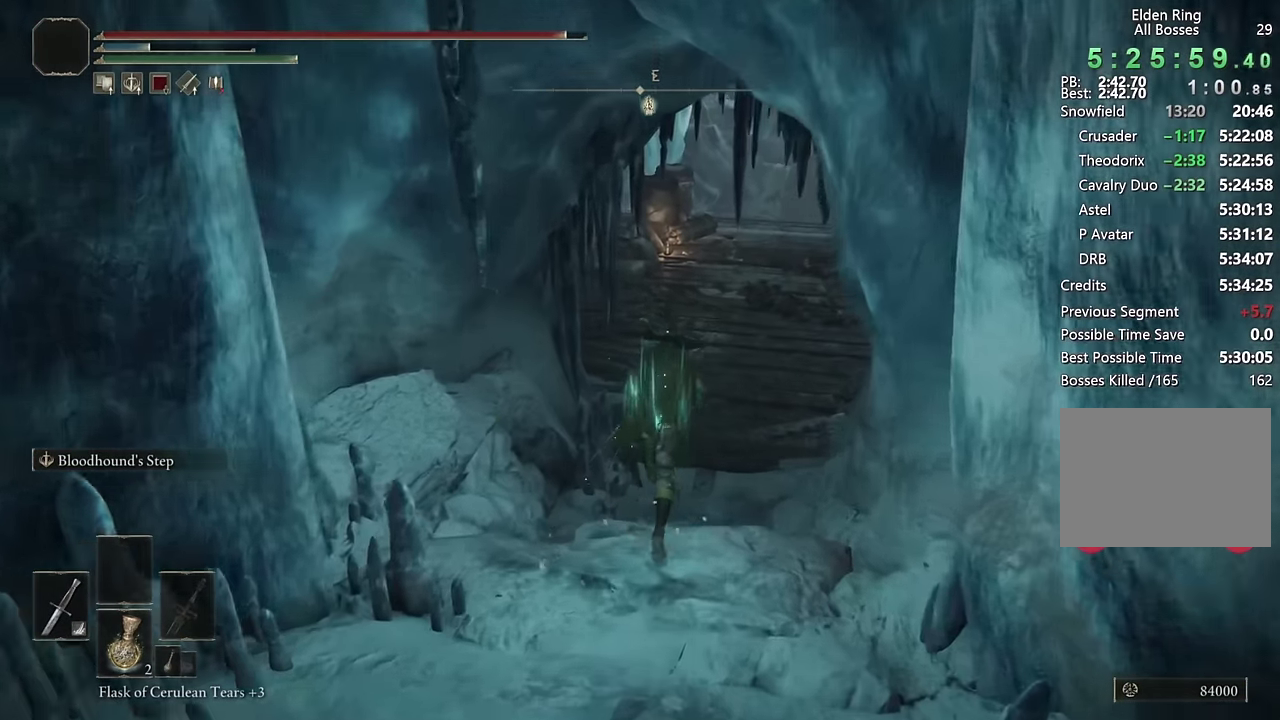
{"buttons": ["CIRCLE"], "left_stick": "up-right", "right_stick": "right", "events": [[116, "right_stick", "right"], [250, "right_stick", "center"], [500, "right_stick", "right"]]}
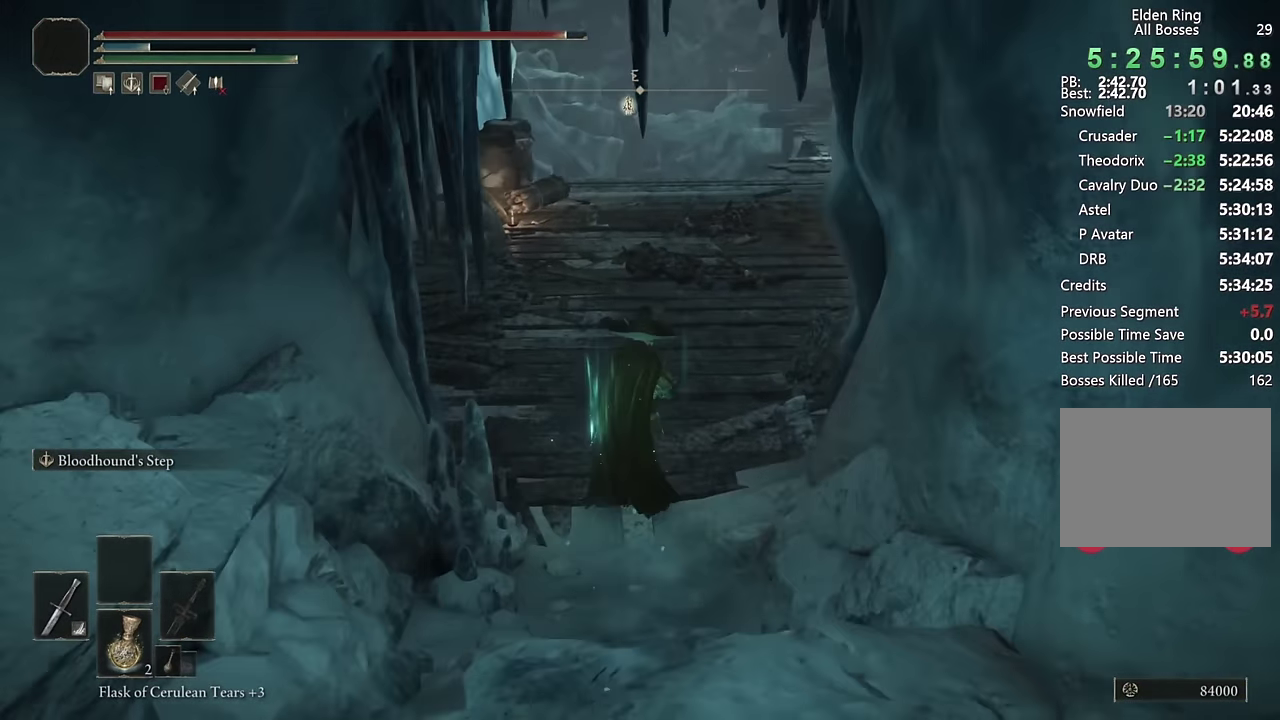
{"buttons": ["CIRCLE"], "left_stick": "up-right", "right_stick": "center", "events": [[33, "L2", "down"], [116, "right_stick", "center"], [216, "L2", "up"]]}
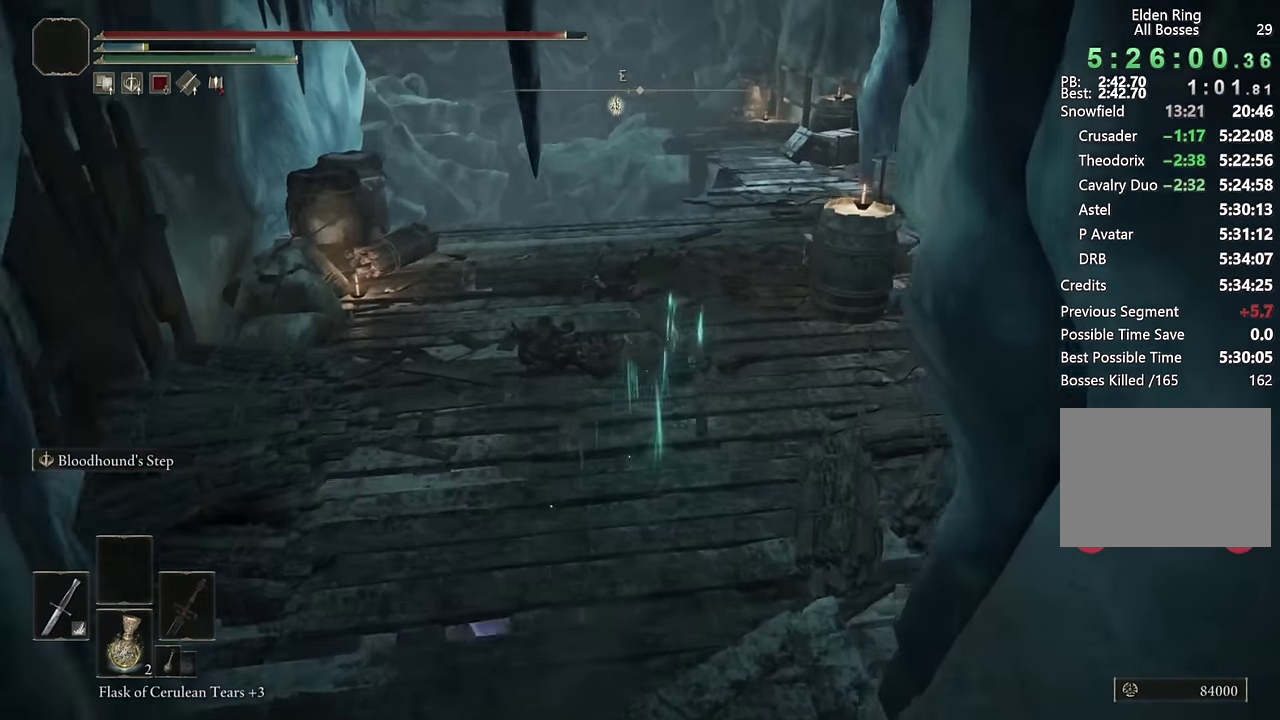
{"buttons": ["CIRCLE"], "left_stick": "up-right", "right_stick": "center", "events": [[133, "L2", "down"], [316, "L2", "up"]]}
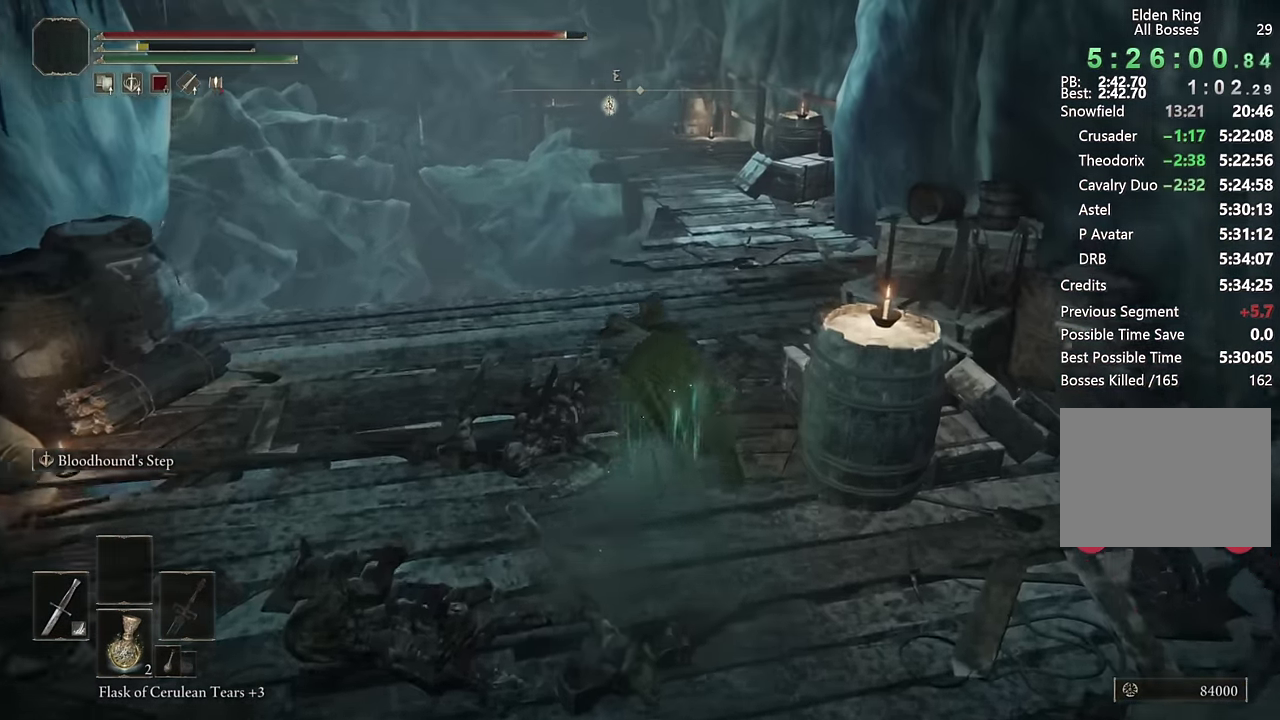
{"buttons": ["CIRCLE", "L2"], "left_stick": "up-right", "right_stick": "center", "events": [[266, "right_stick", "down-left"], [333, "right_stick", "center"], [483, "L2", "down"]]}
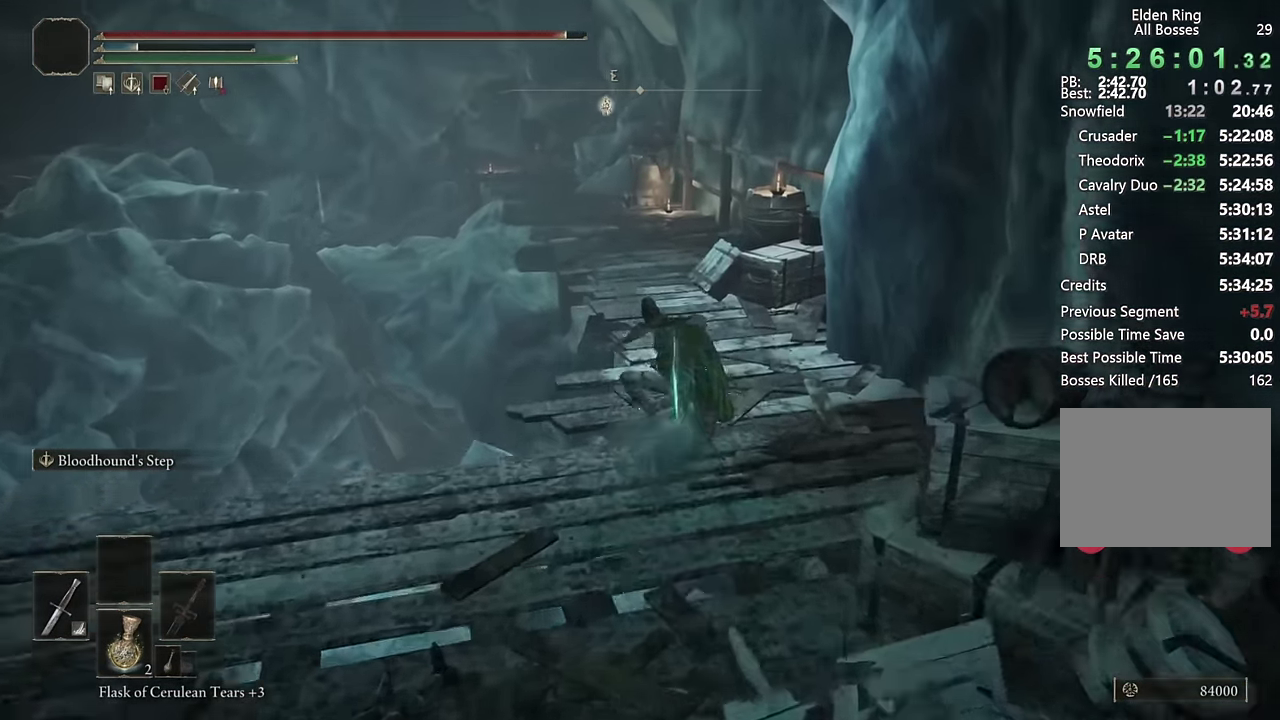
{"buttons": ["CIRCLE"], "left_stick": "up-right", "right_stick": "center", "events": [[50, "right_stick", "down-left"], [183, "L2", "up"], [183, "right_stick", "center"]]}
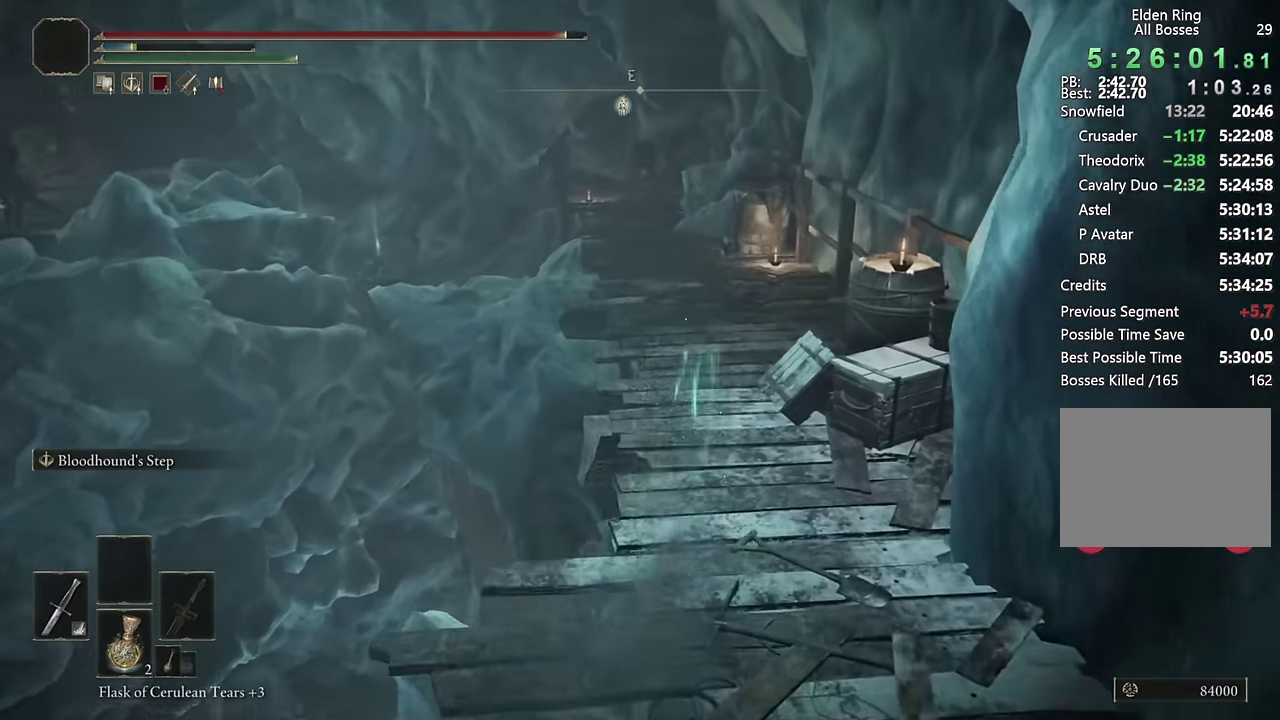
{"buttons": ["CIRCLE"], "left_stick": "up-right", "right_stick": "down-left"}
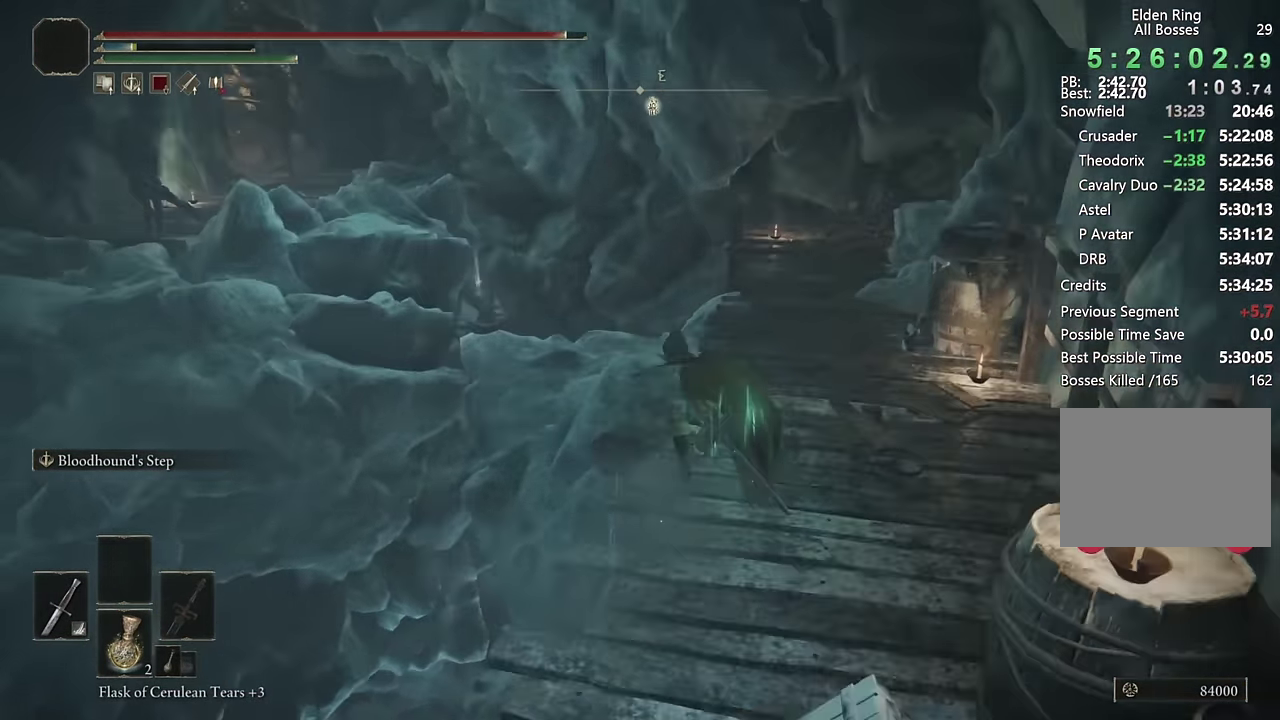
{"buttons": ["CIRCLE"], "left_stick": "up", "right_stick": "down-left"}
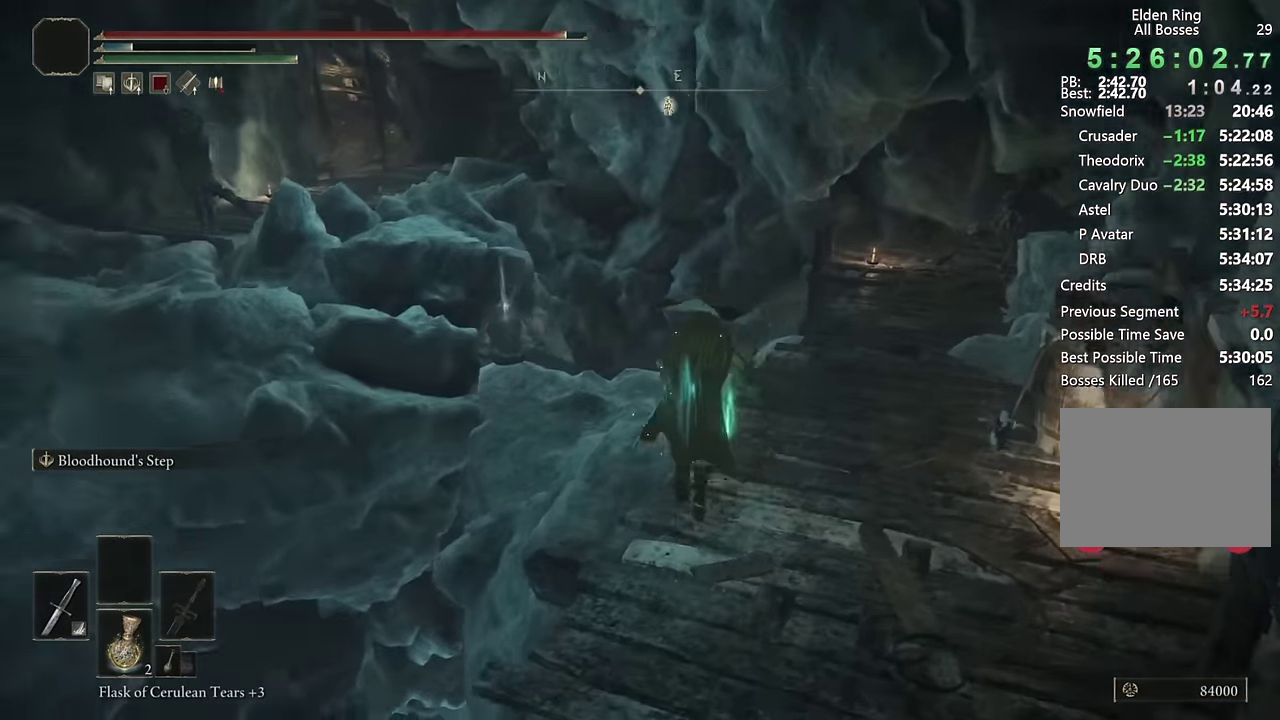
{"buttons": ["CIRCLE"], "left_stick": "up", "right_stick": "center", "events": [[67, "right_stick", "up-right"], [117, "right_stick", "down-left"], [167, "right_stick", "center"]]}
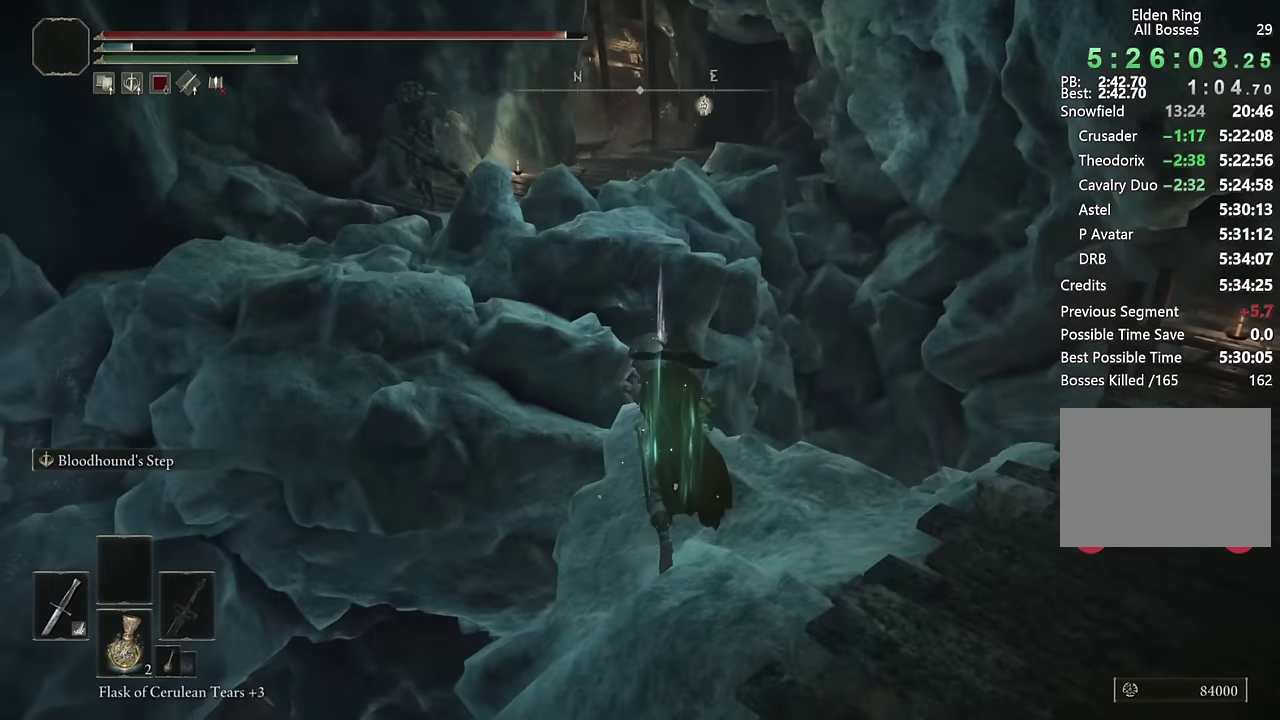
{"buttons": ["CIRCLE"], "left_stick": "up", "right_stick": "center", "events": [[200, "CROSS", "down"], [450, "CROSS", "up"]]}
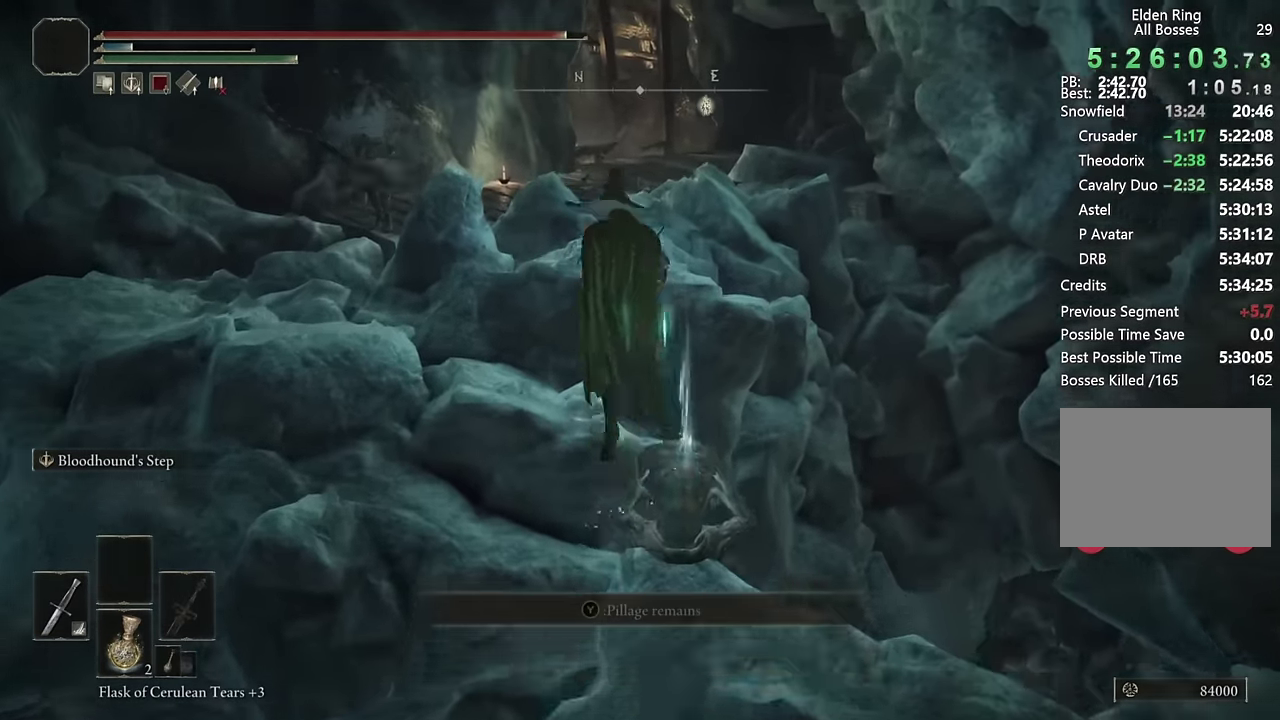
{"buttons": ["CIRCLE"], "left_stick": "up-right", "right_stick": "center", "events": [[417, "left_stick", "up-right"]]}
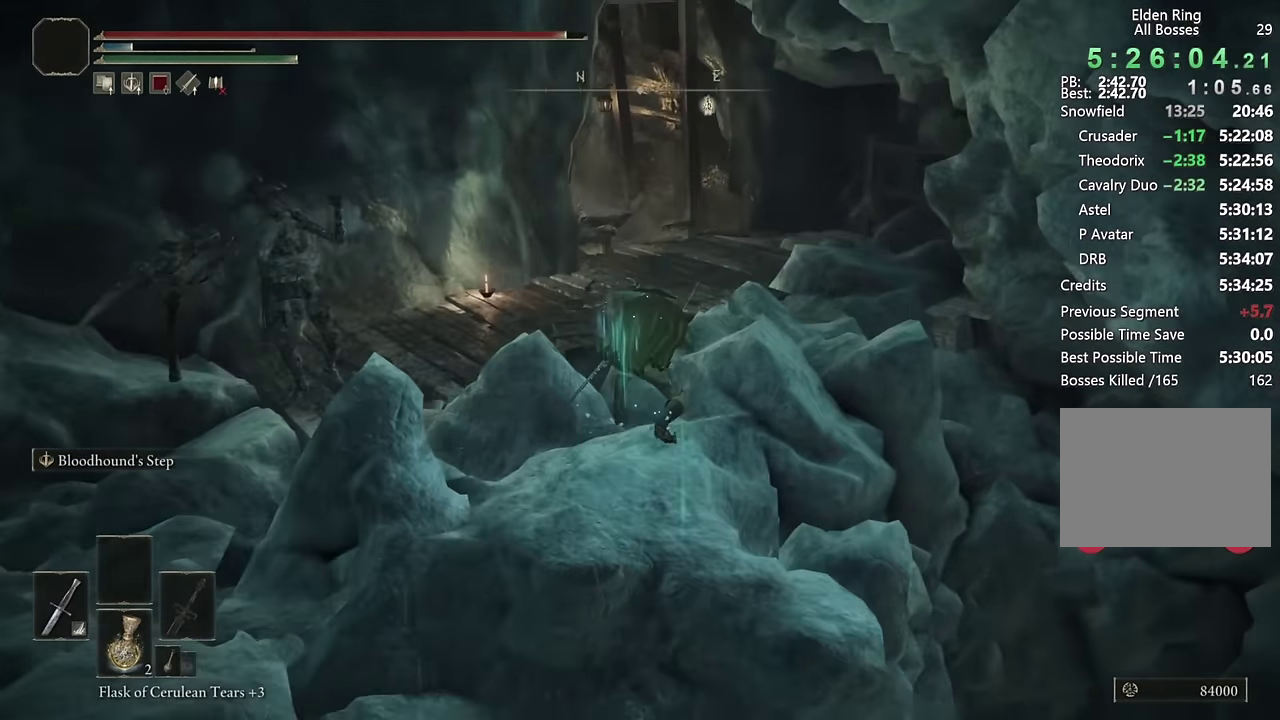
{"buttons": ["CIRCLE"], "left_stick": "up", "right_stick": "down-left", "events": [[50, "left_stick", "up"], [467, "right_stick", "down-left"]]}
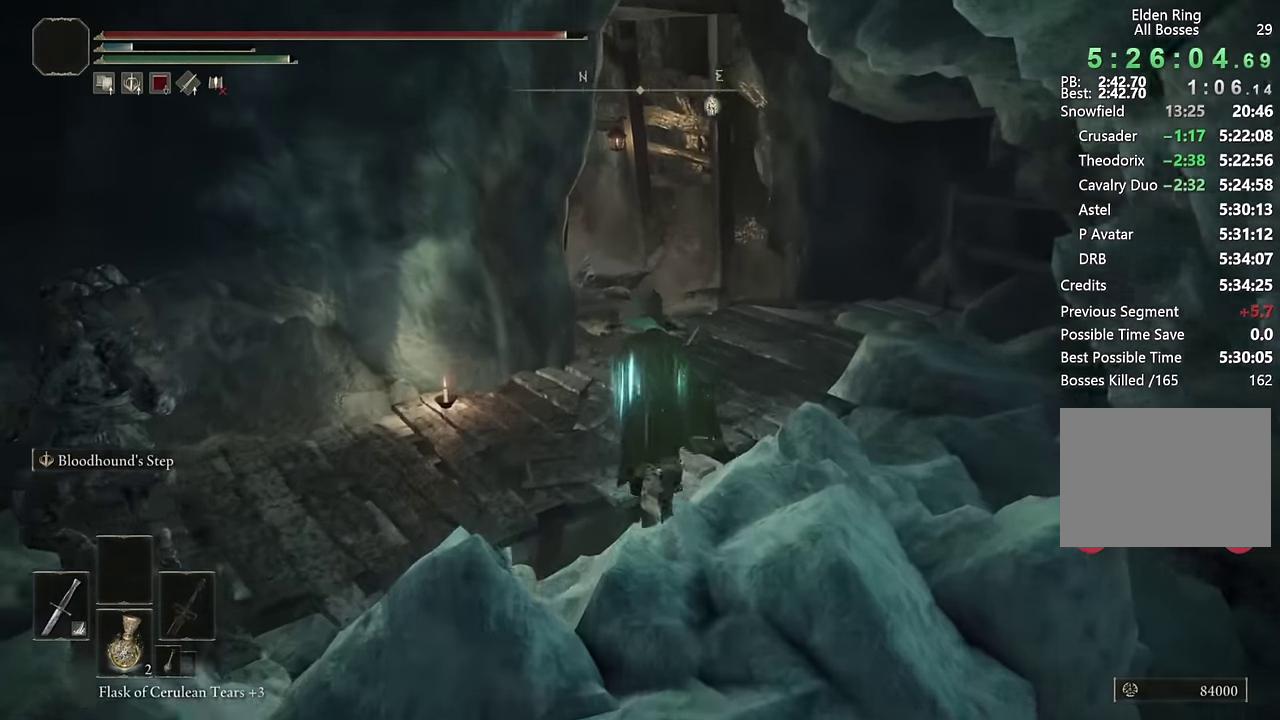
{"buttons": ["CIRCLE"], "left_stick": "up-right", "right_stick": "center", "events": [[17, "L2", "down"], [50, "right_stick", "center"], [67, "left_stick", "up-right"], [217, "L2", "up"], [334, "right_stick", "down-left"], [467, "right_stick", "center"]]}
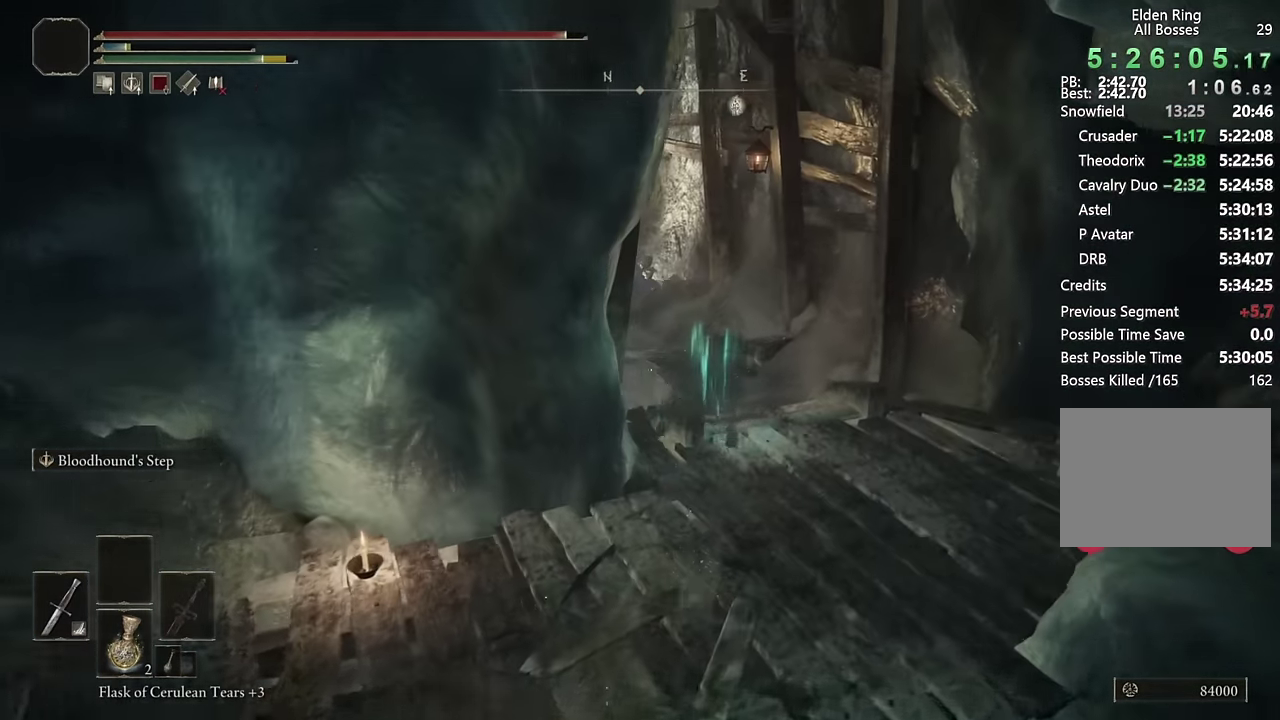
{"buttons": ["CIRCLE"], "left_stick": "up", "right_stick": "center", "events": [[84, "right_stick", "left"], [167, "left_stick", "up"], [284, "right_stick", "center"], [300, "L2", "down"], [467, "L2", "up"]]}
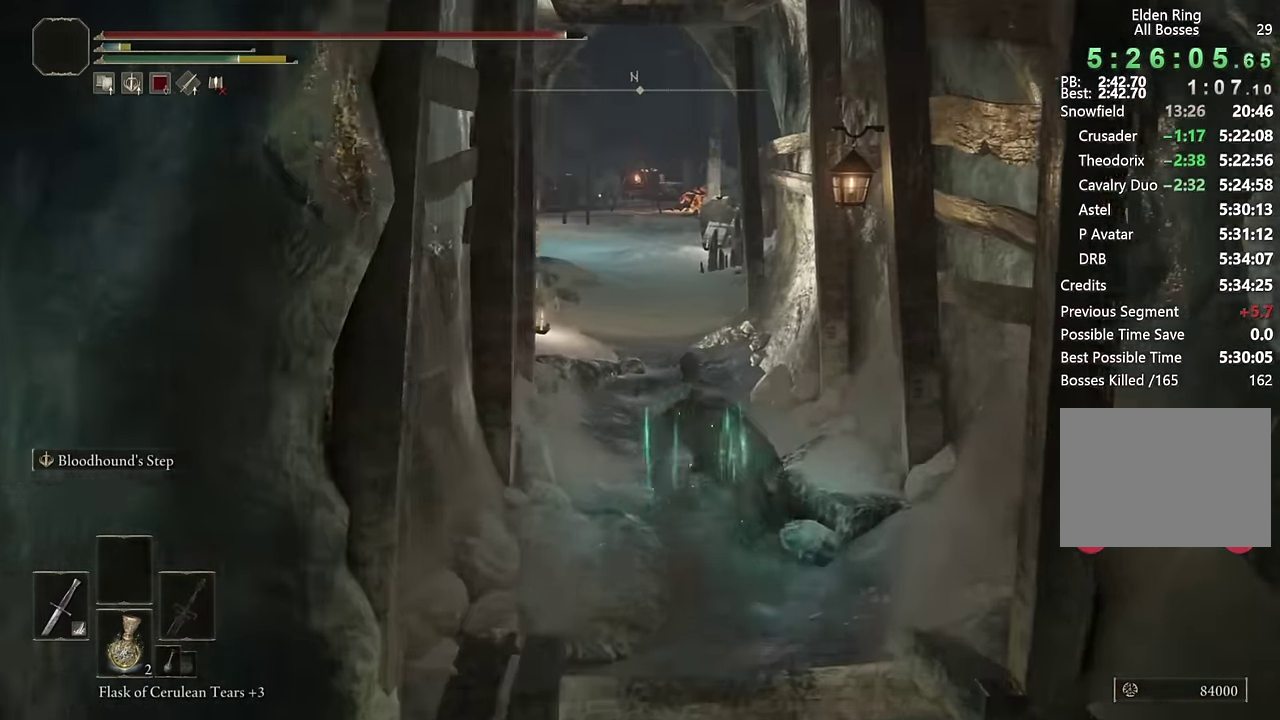
{"buttons": ["CIRCLE", "L2"], "left_stick": "up", "right_stick": "center", "events": [[500, "L2", "down"]]}
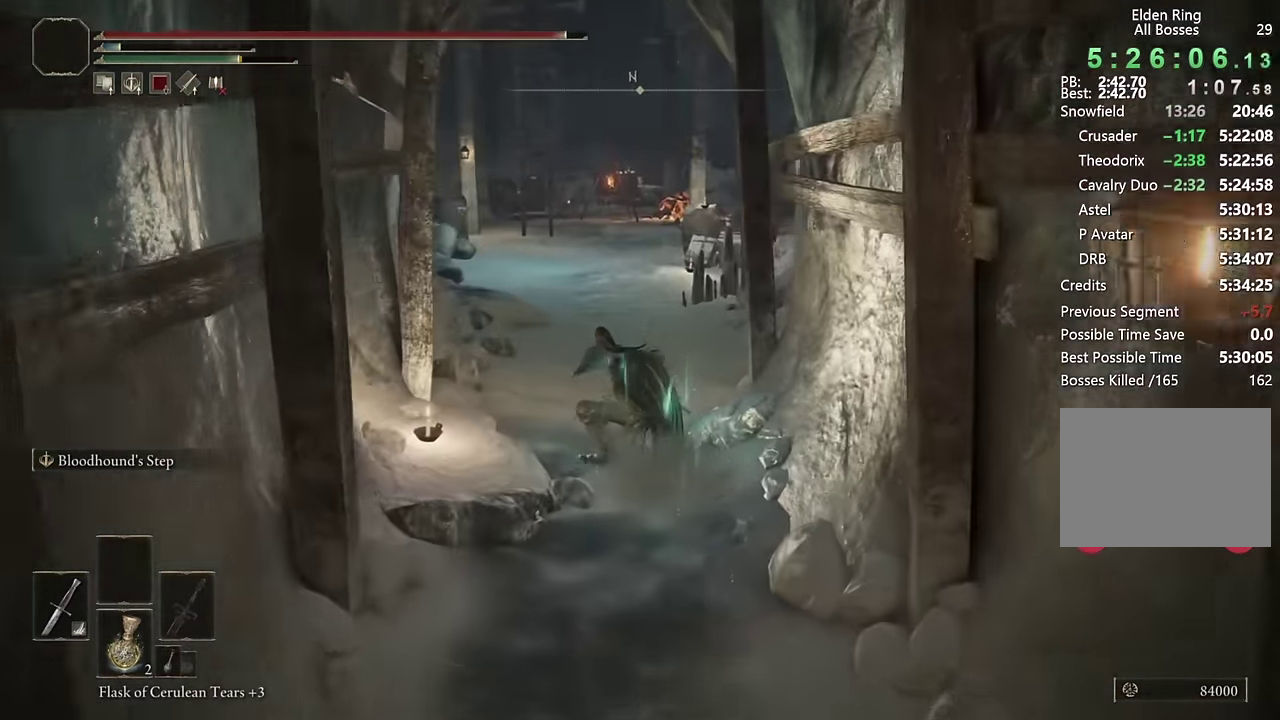
{"buttons": ["CIRCLE"], "left_stick": "up", "right_stick": "center", "events": [[184, "L2", "up"]]}
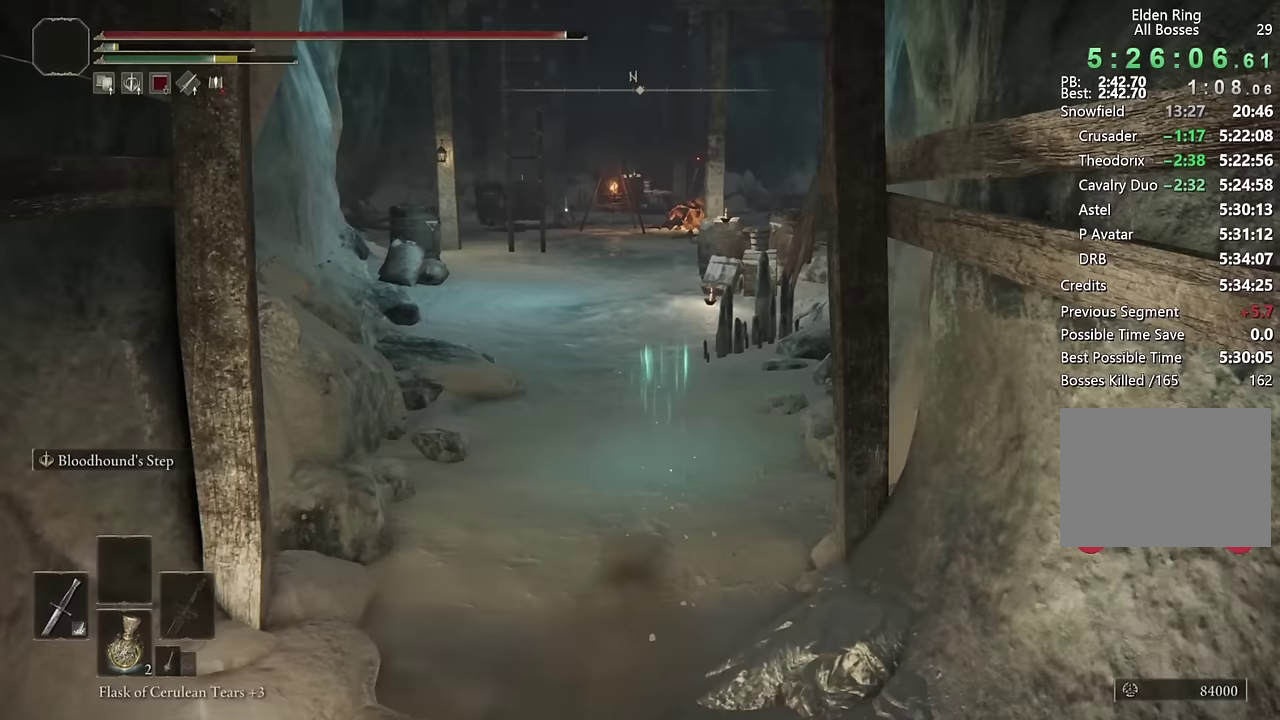
{"buttons": ["CIRCLE"], "left_stick": "up", "right_stick": "center", "events": [[250, "L2", "down"], [450, "L2", "up"]]}
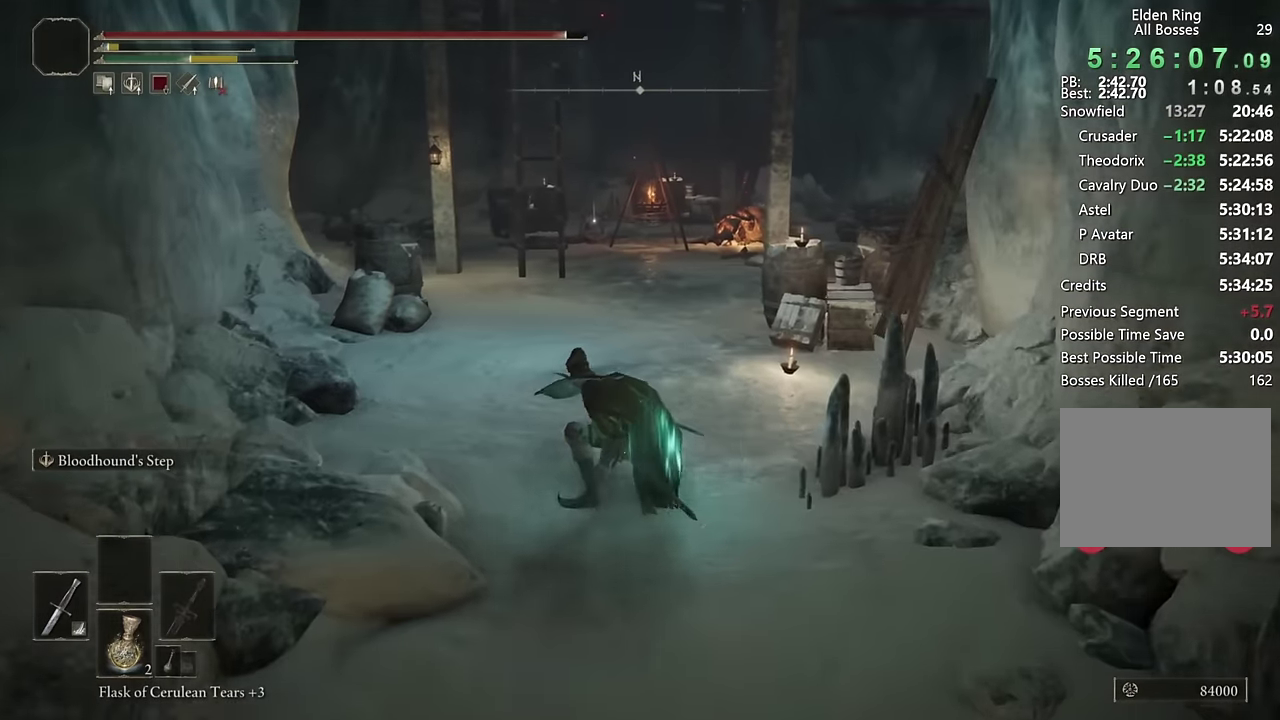
{"buttons": ["CIRCLE"], "left_stick": "up", "right_stick": "center", "events": []}
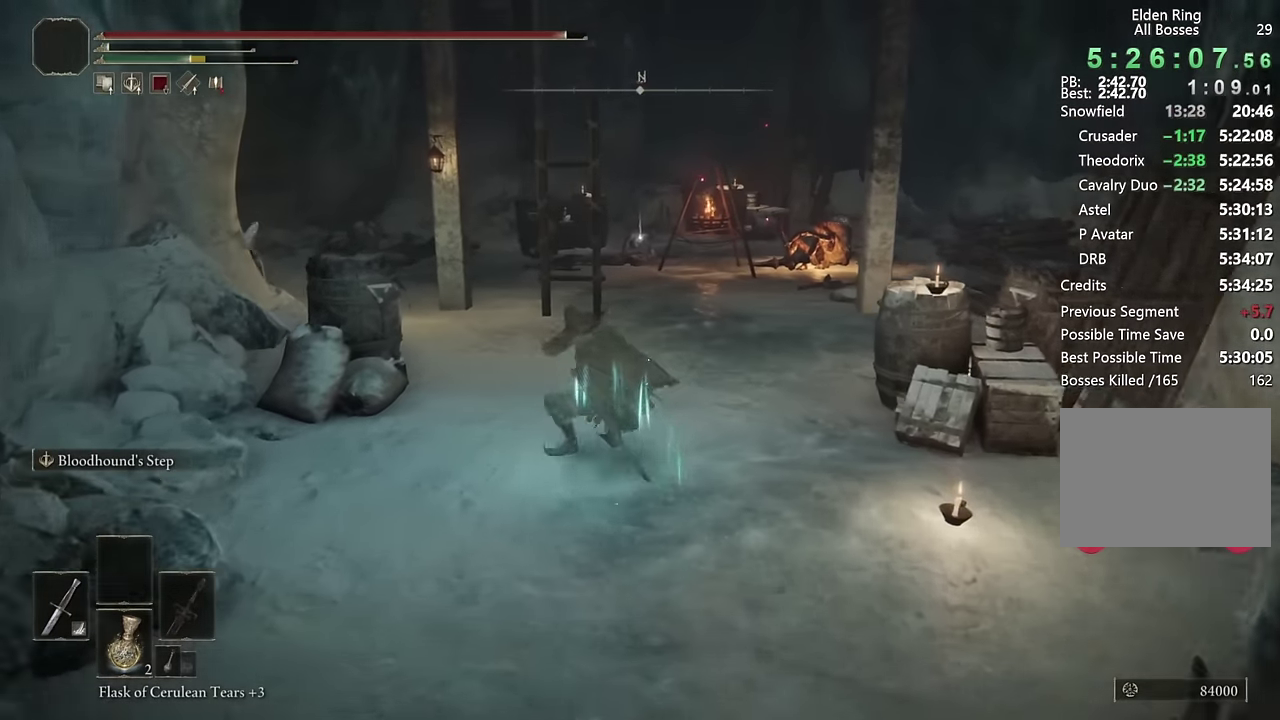
{"buttons": ["CIRCLE"], "left_stick": "up", "right_stick": "center", "events": []}